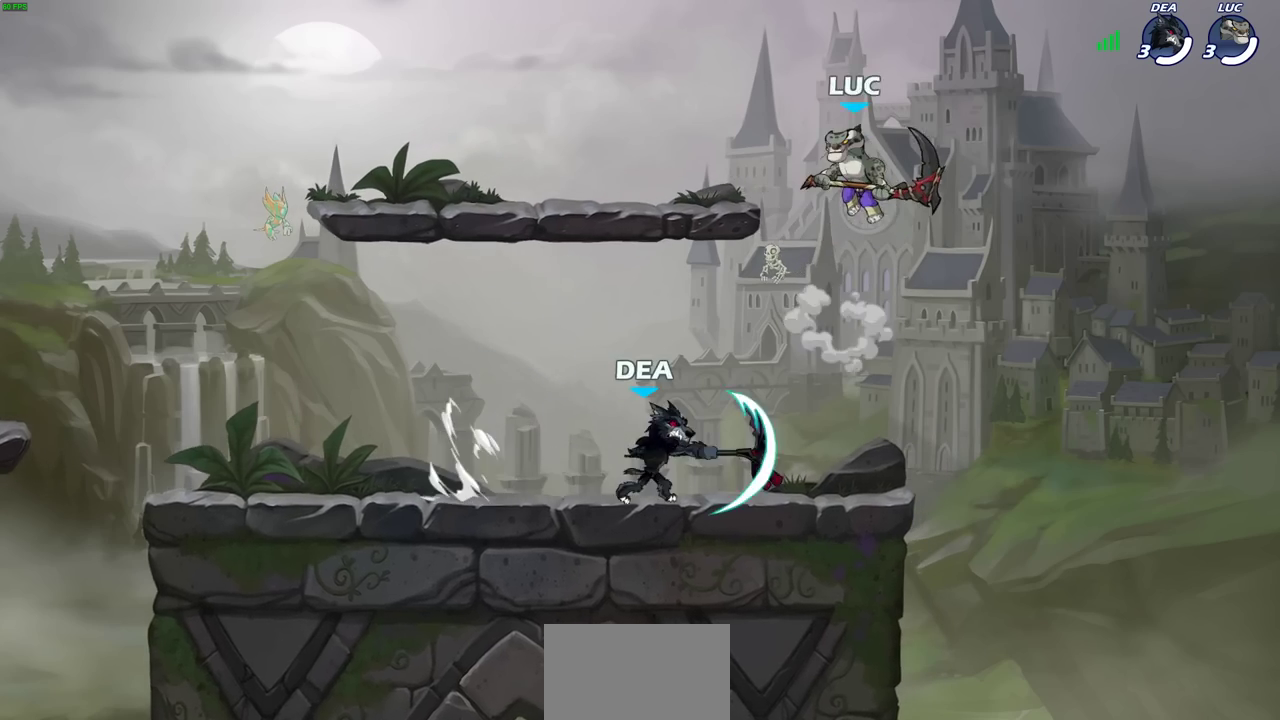
Gameplay with a controller (PlayStation layout); each line is a JSON object with the inputs held at the frame after it (dt_ms = milliseconds from this image to that frame). "events" lists button and stick changes between this image and that frame as [ms after this image, input, new state], when the widget could be followed in between. Not read: R1.
{"dt_ms": 700, "buttons": [], "left_stick": "left", "right_stick": "center", "events": [[33, "left_stick", "down-left"], [200, "left_stick", "down"], [250, "SQUARE", "down"], [250, "left_stick", "down-left"], [317, "SQUARE", "up"], [317, "left_stick", "left"]]}
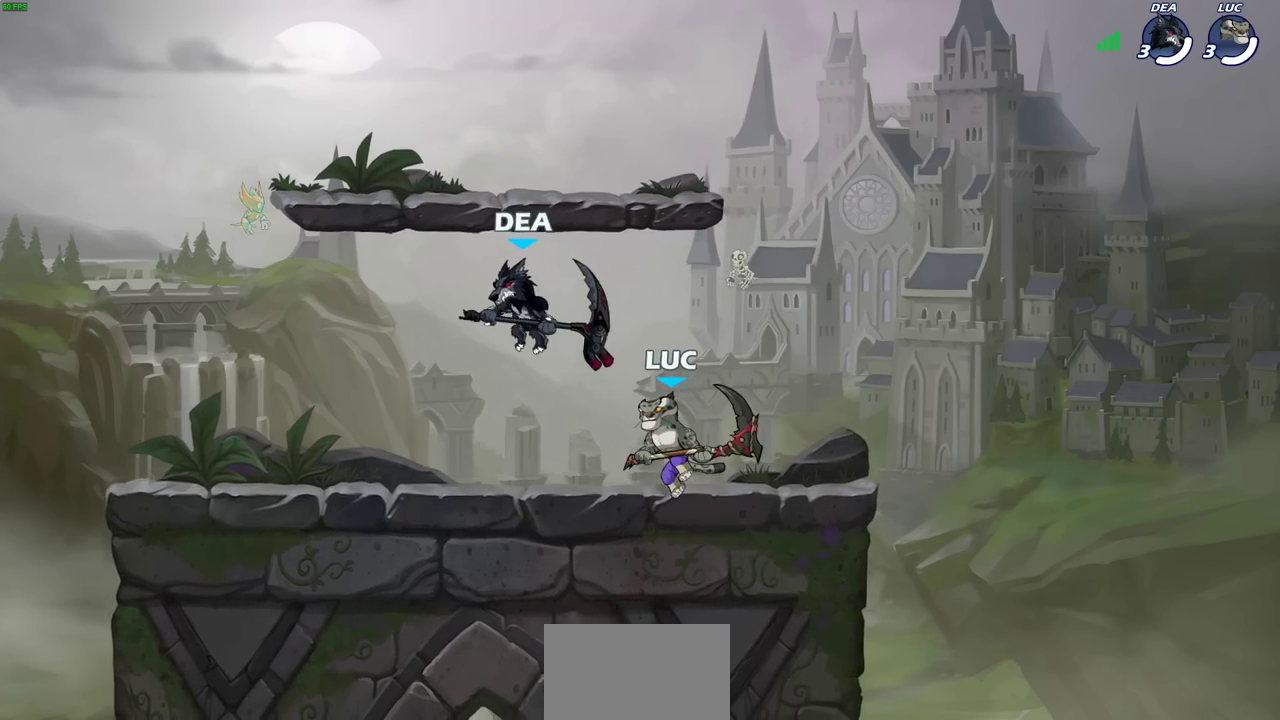
{"dt_ms": 300, "buttons": [], "left_stick": "center", "right_stick": "center", "events": [[133, "left_stick", "center"], [167, "SQUARE", "down"], [250, "SQUARE", "up"]]}
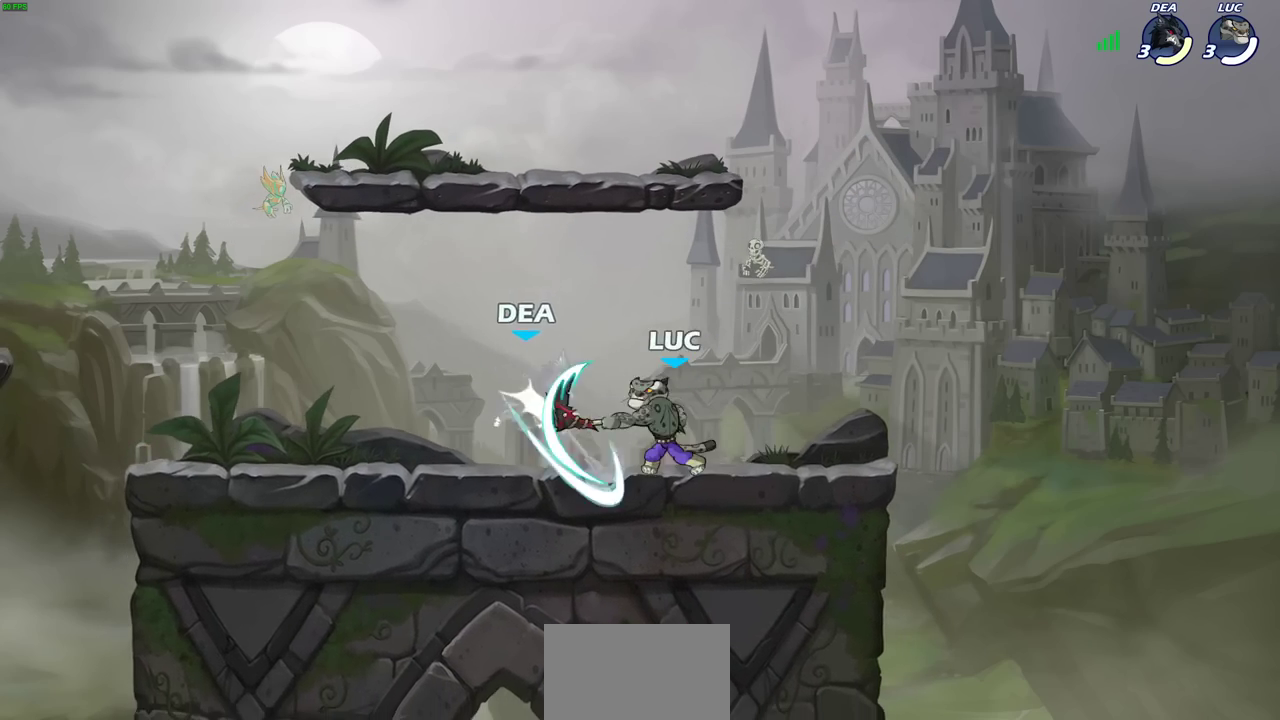
{"dt_ms": 600, "buttons": [], "left_stick": "right", "right_stick": "center", "events": [[233, "CROSS", "down"], [267, "SQUARE", "down"], [300, "CROSS", "up"], [317, "SQUARE", "up"], [517, "left_stick", "right"]]}
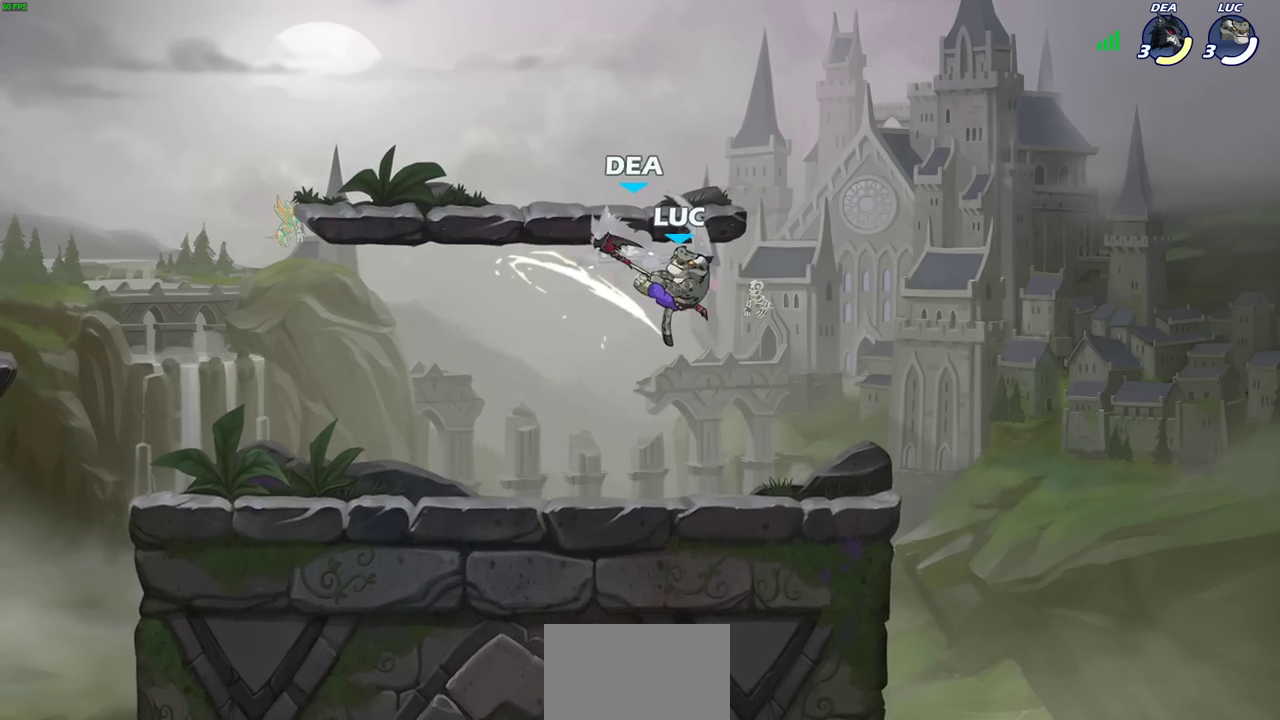
{"dt_ms": 600, "buttons": [], "left_stick": "left", "right_stick": "center", "events": [[433, "left_stick", "up-right"], [550, "left_stick", "left"]]}
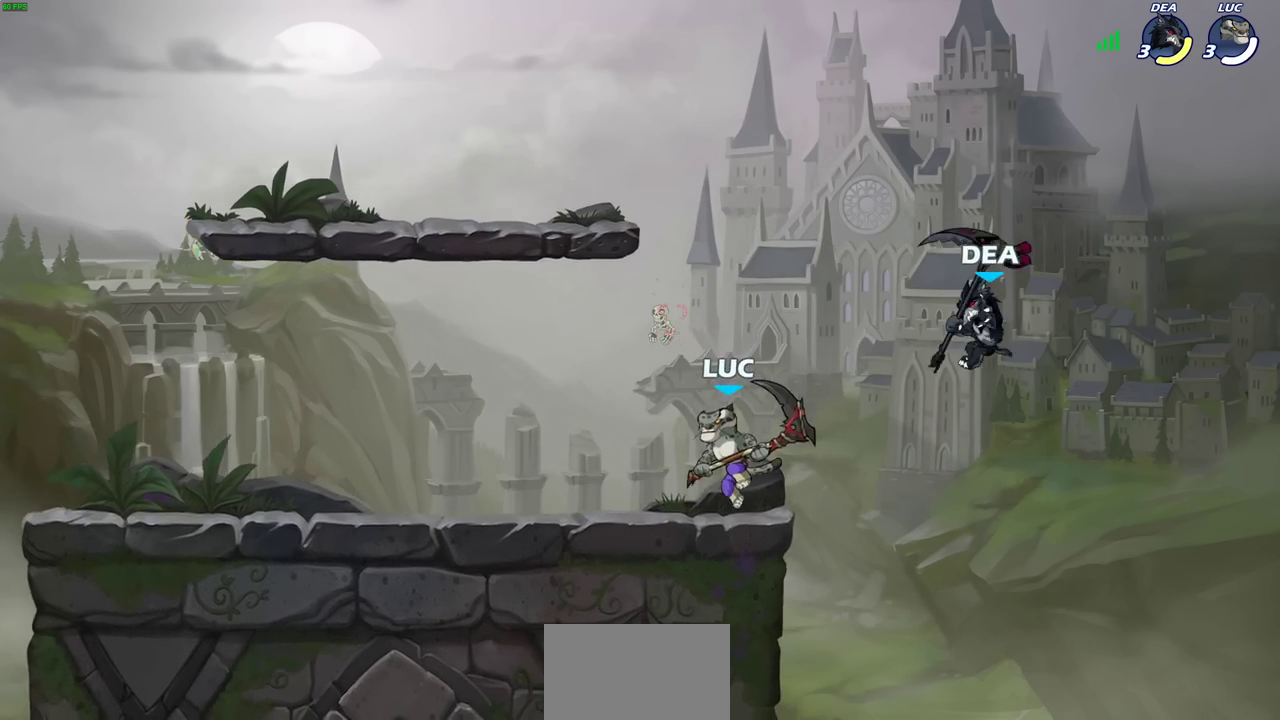
{"dt_ms": 300, "buttons": [], "left_stick": "right", "right_stick": "center", "events": [[83, "CROSS", "down"], [133, "left_stick", "up-left"], [200, "CROSS", "up"], [233, "left_stick", "up-right"], [300, "left_stick", "right"]]}
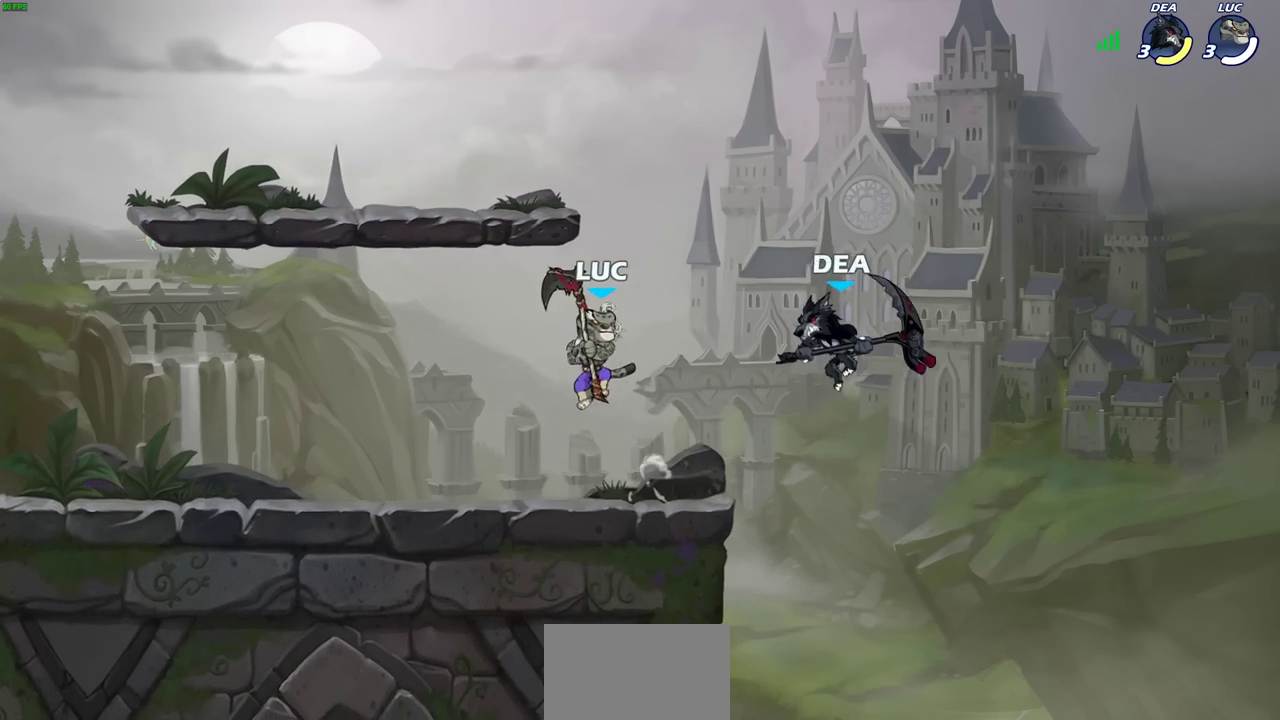
{"dt_ms": 400, "buttons": [], "left_stick": "down-left", "right_stick": "center", "events": [[167, "left_stick", "down"], [200, "SQUARE", "down"], [267, "SQUARE", "up"], [350, "left_stick", "down-left"]]}
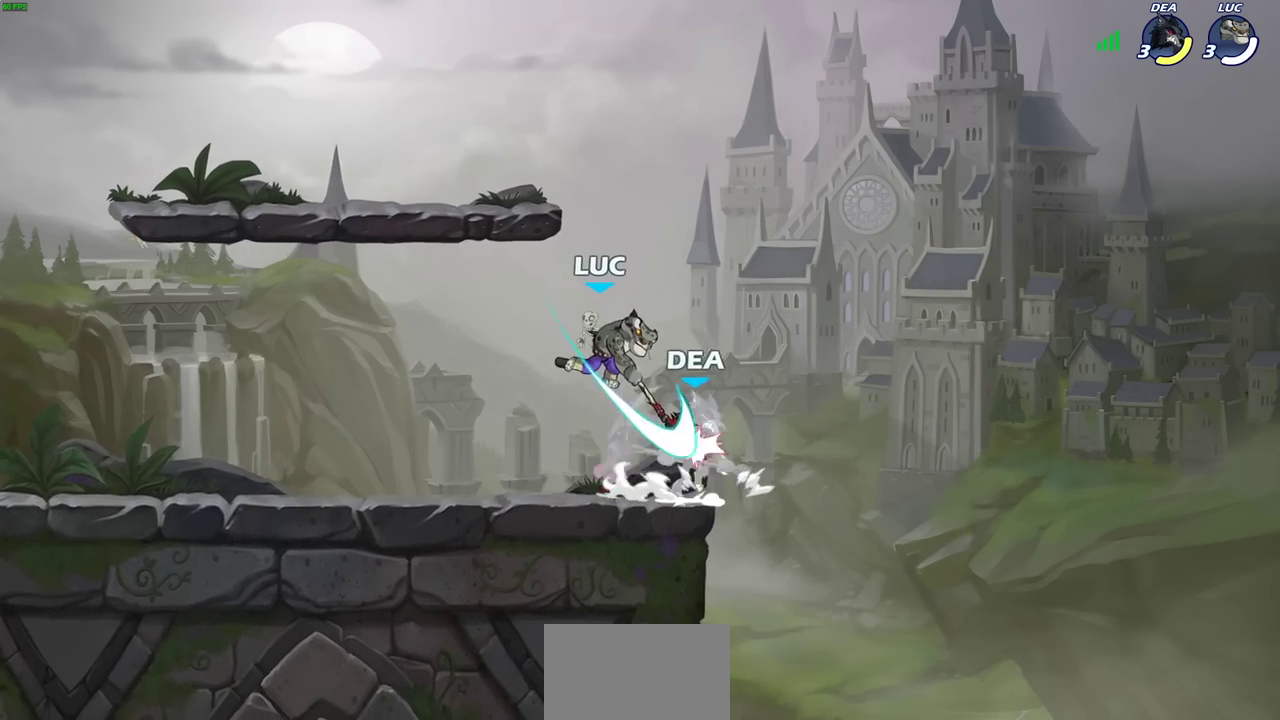
{"dt_ms": 600, "buttons": [], "left_stick": "center", "right_stick": "center", "events": [[33, "left_stick", "up-right"], [167, "left_stick", "down-left"], [250, "left_stick", "left"], [517, "SQUARE", "down"], [567, "SQUARE", "up"], [567, "left_stick", "center"]]}
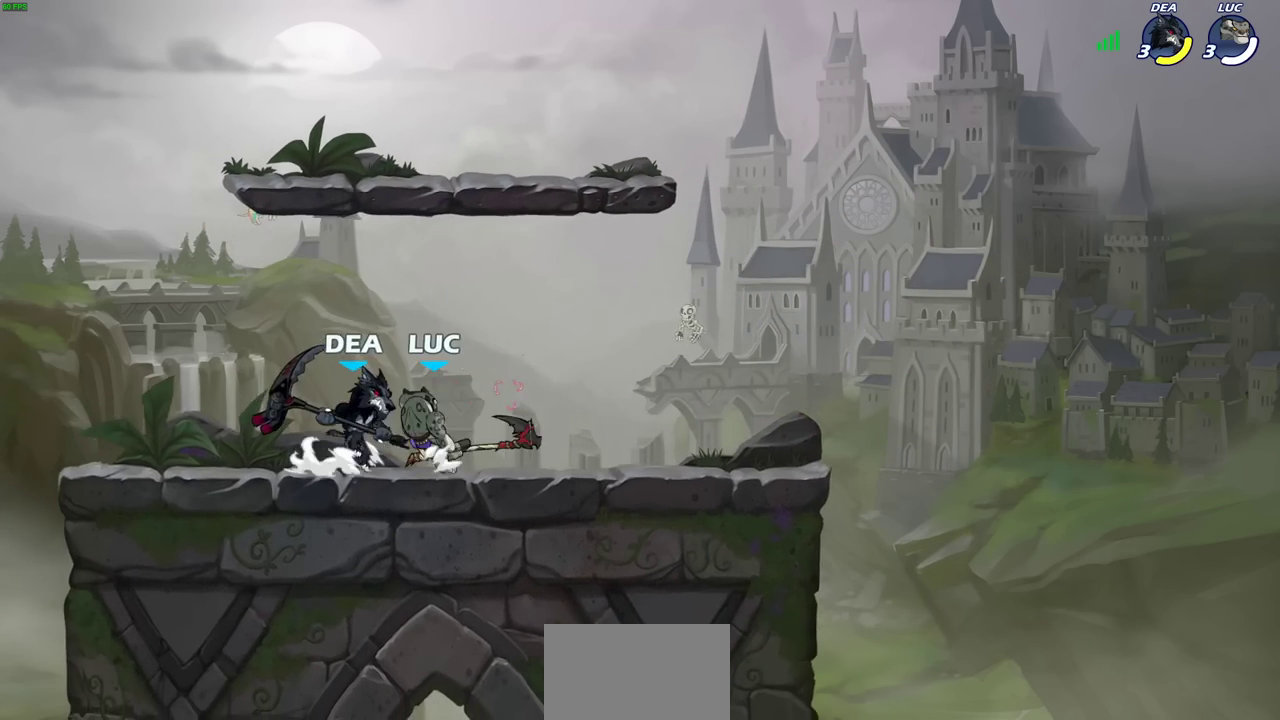
{"dt_ms": 700, "buttons": [], "left_stick": "center", "right_stick": "center", "events": []}
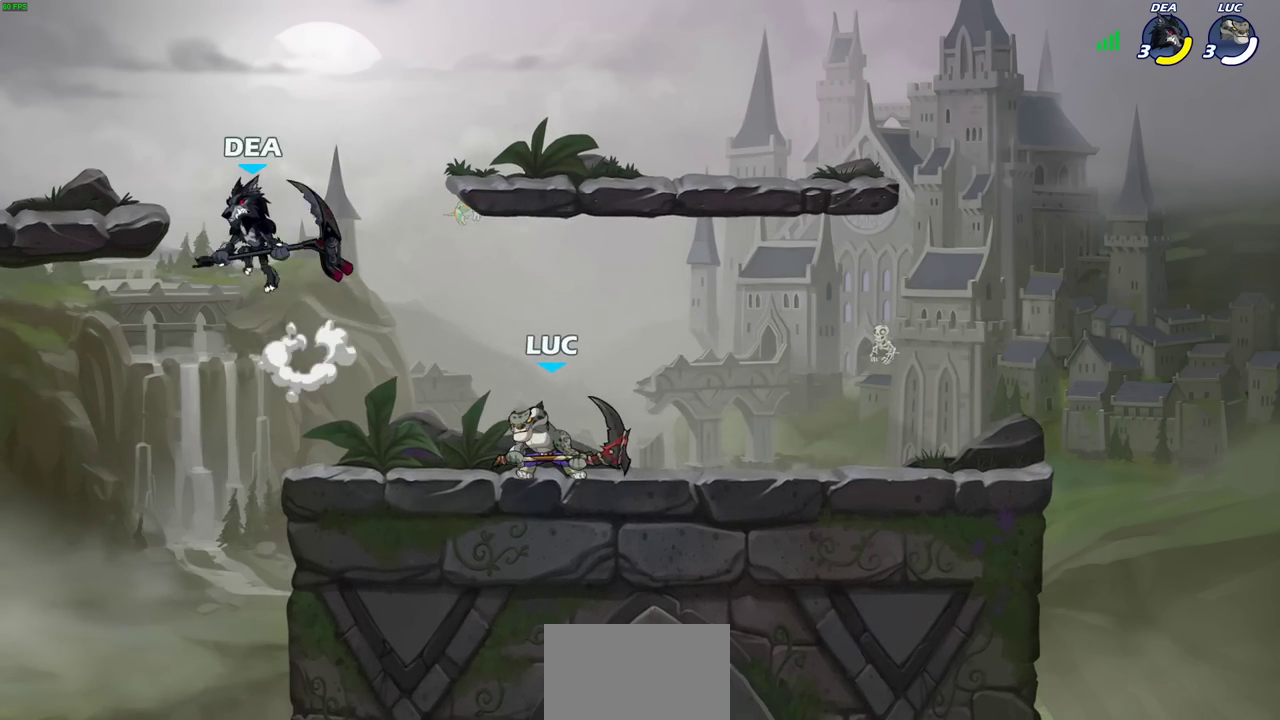
{"dt_ms": 300, "buttons": [], "left_stick": "left", "right_stick": "center", "events": [[283, "left_stick", "left"]]}
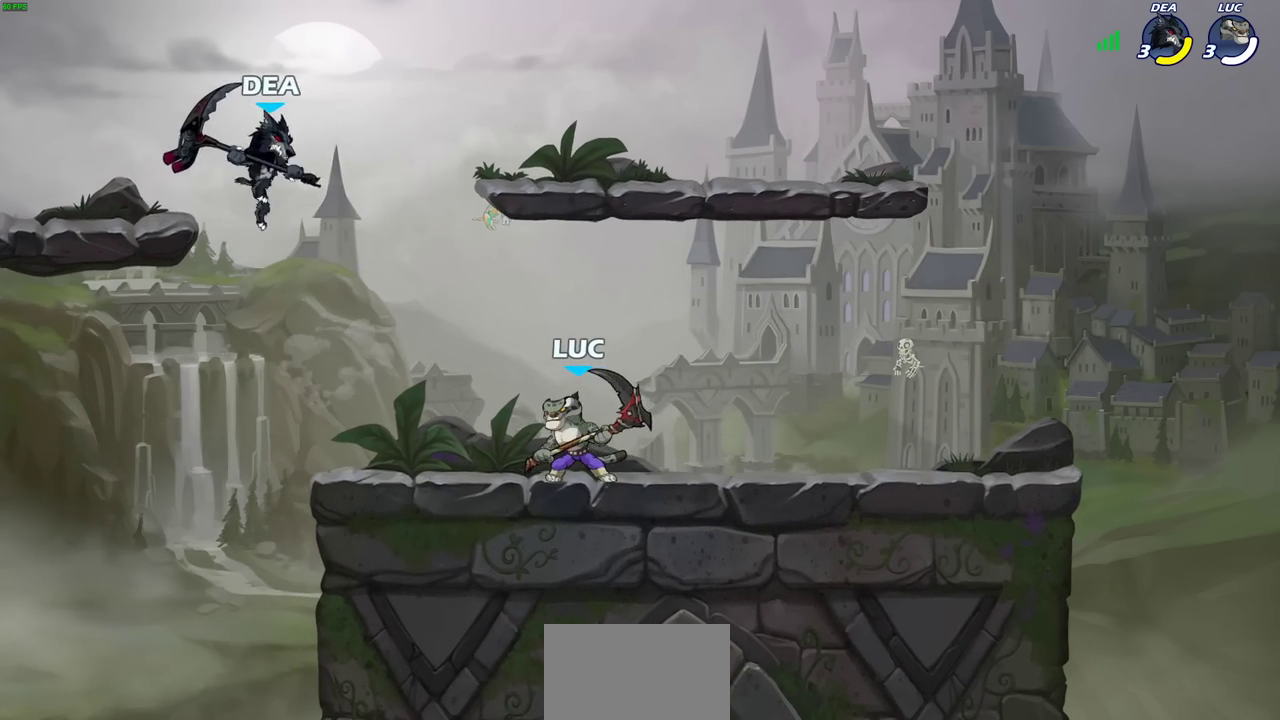
{"dt_ms": 400, "buttons": [], "left_stick": "center", "right_stick": "center", "events": [[50, "R2", "down"], [100, "CROSS", "down"], [100, "left_stick", "center"], [117, "SQUARE", "down"], [150, "R2", "up"], [150, "right_stick", "down-left"], [167, "CROSS", "up"], [200, "SQUARE", "up"], [217, "right_stick", "center"]]}
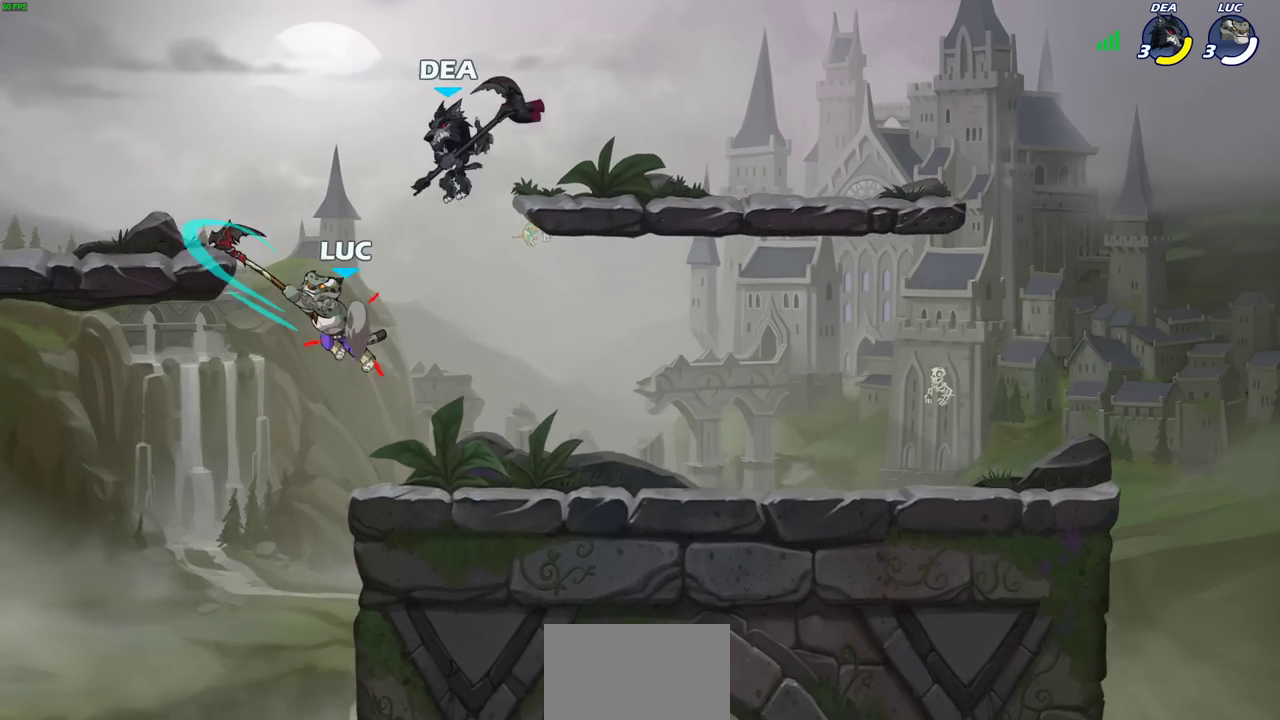
{"dt_ms": 800, "buttons": ["SQUARE"], "left_stick": "right", "right_stick": "down-left", "events": [[217, "left_stick", "left"], [333, "left_stick", "down-right"], [383, "left_stick", "right"], [583, "CROSS", "down"], [733, "SQUARE", "down"], [750, "CROSS", "up"], [783, "right_stick", "down-left"]]}
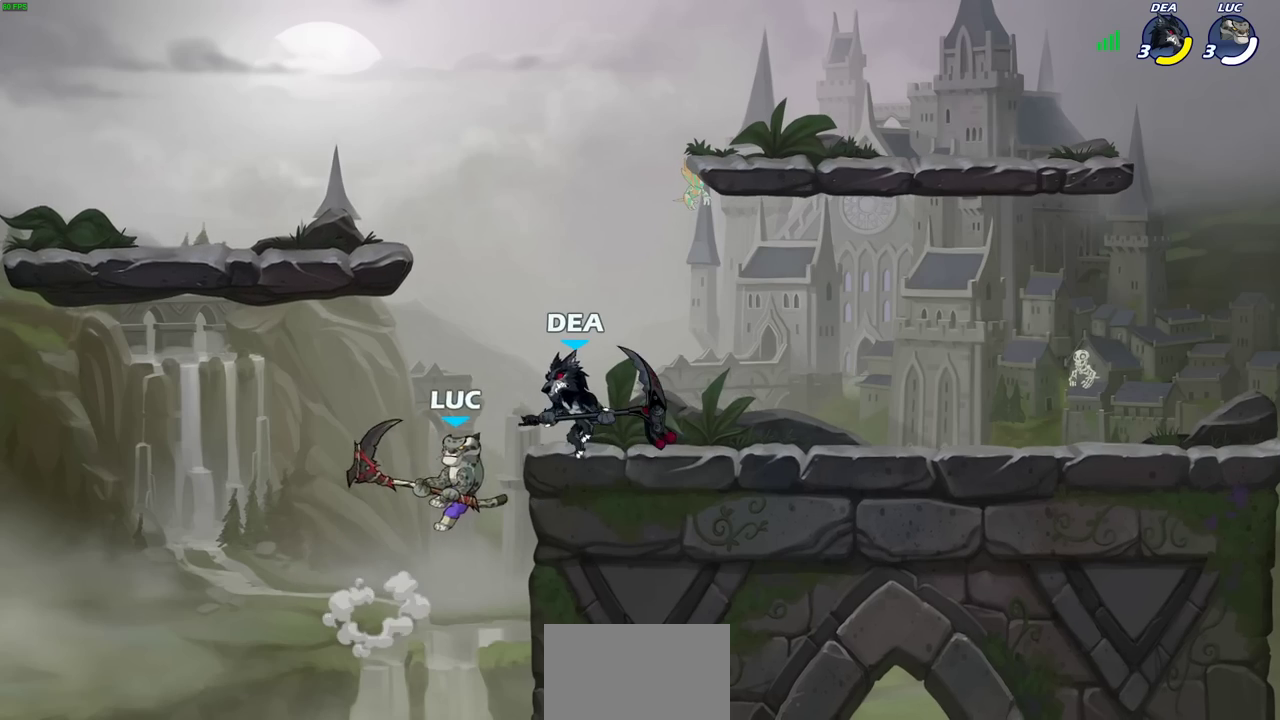
{"dt_ms": 300, "buttons": [], "left_stick": "right", "right_stick": "center", "events": [[50, "SQUARE", "up"], [50, "right_stick", "center"]]}
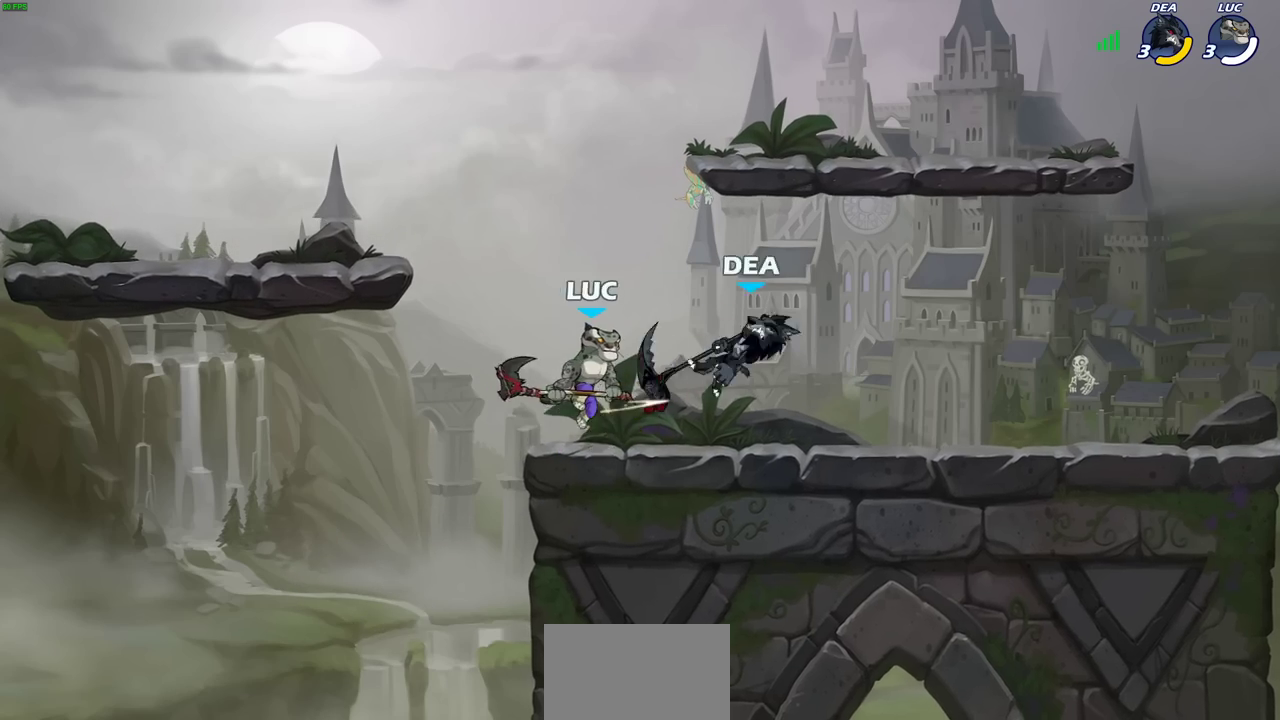
{"dt_ms": 500, "buttons": [], "left_stick": "right", "right_stick": "center", "events": [[17, "left_stick", "center"], [117, "left_stick", "left"], [400, "left_stick", "up-left"], [483, "left_stick", "right"]]}
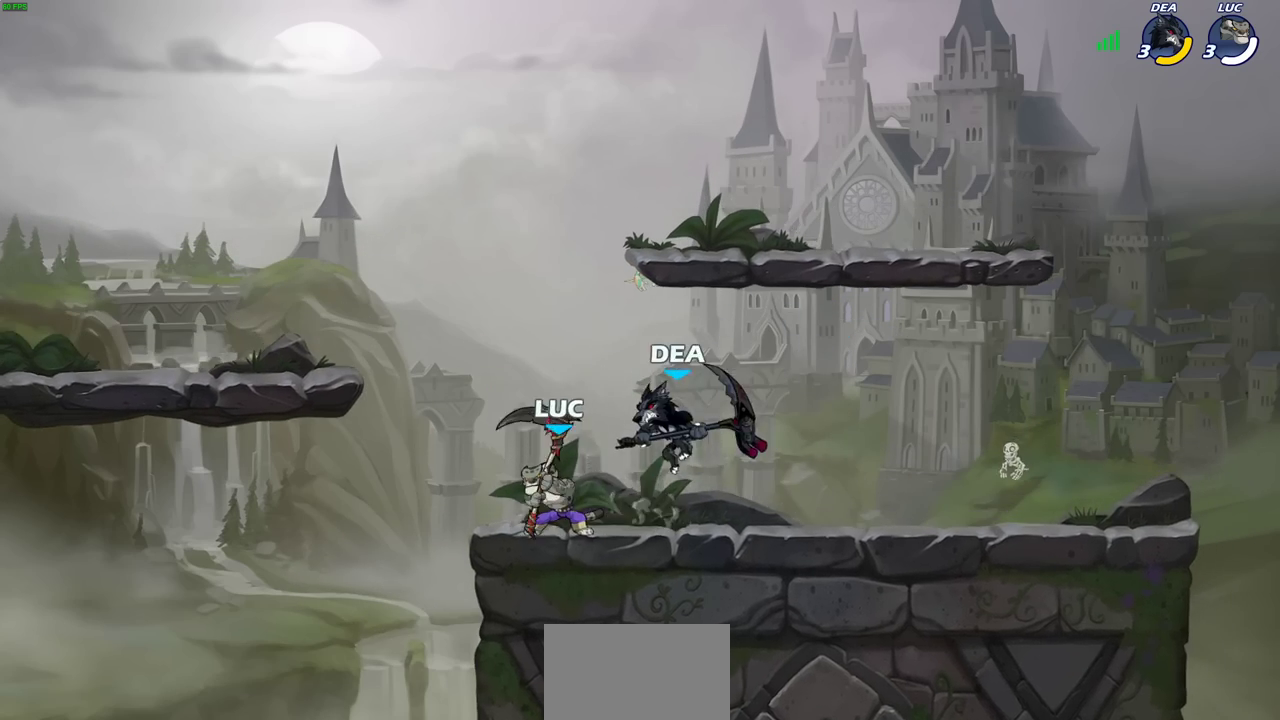
{"dt_ms": 500, "buttons": [], "left_stick": "center", "right_stick": "center", "events": [[133, "SQUARE", "down"], [133, "left_stick", "center"], [183, "SQUARE", "up"]]}
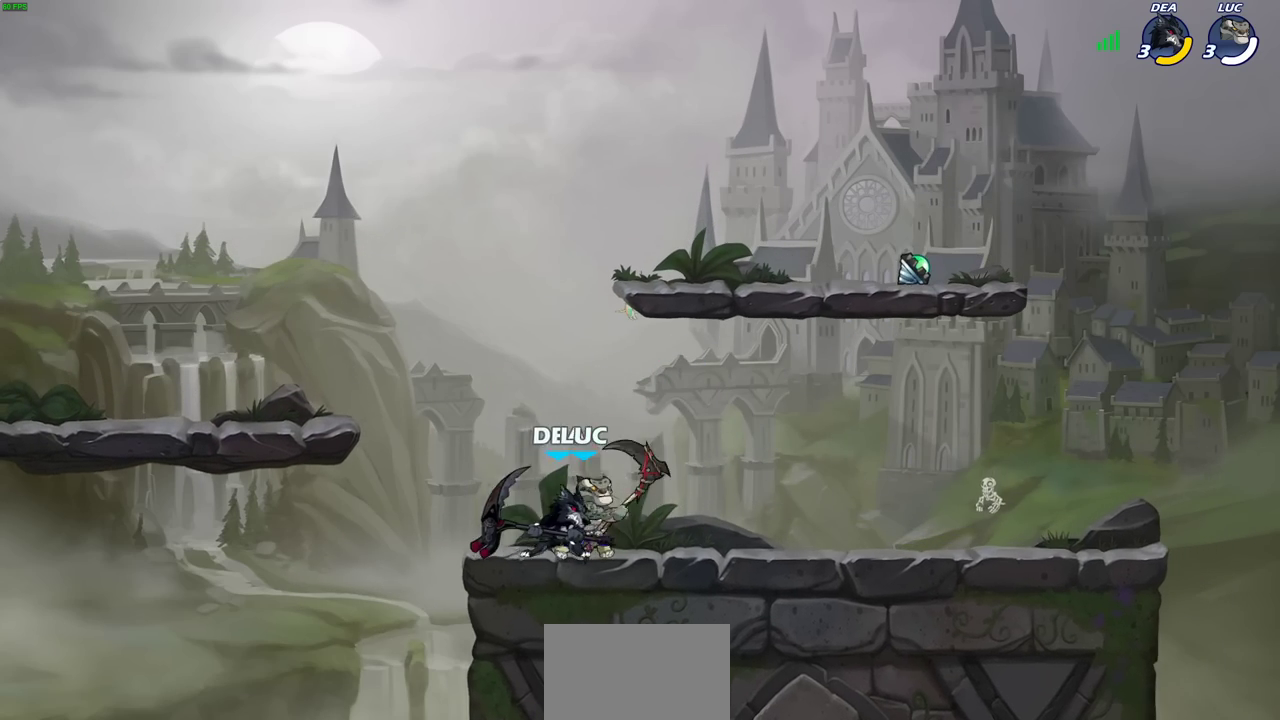
{"dt_ms": 700, "buttons": ["R2"], "left_stick": "up-right", "right_stick": "center", "events": [[117, "left_stick", "up-left"], [217, "CROSS", "down"], [283, "left_stick", "up-right"], [367, "CROSS", "up"], [483, "R2", "down"], [483, "left_stick", "right"], [683, "left_stick", "up-right"]]}
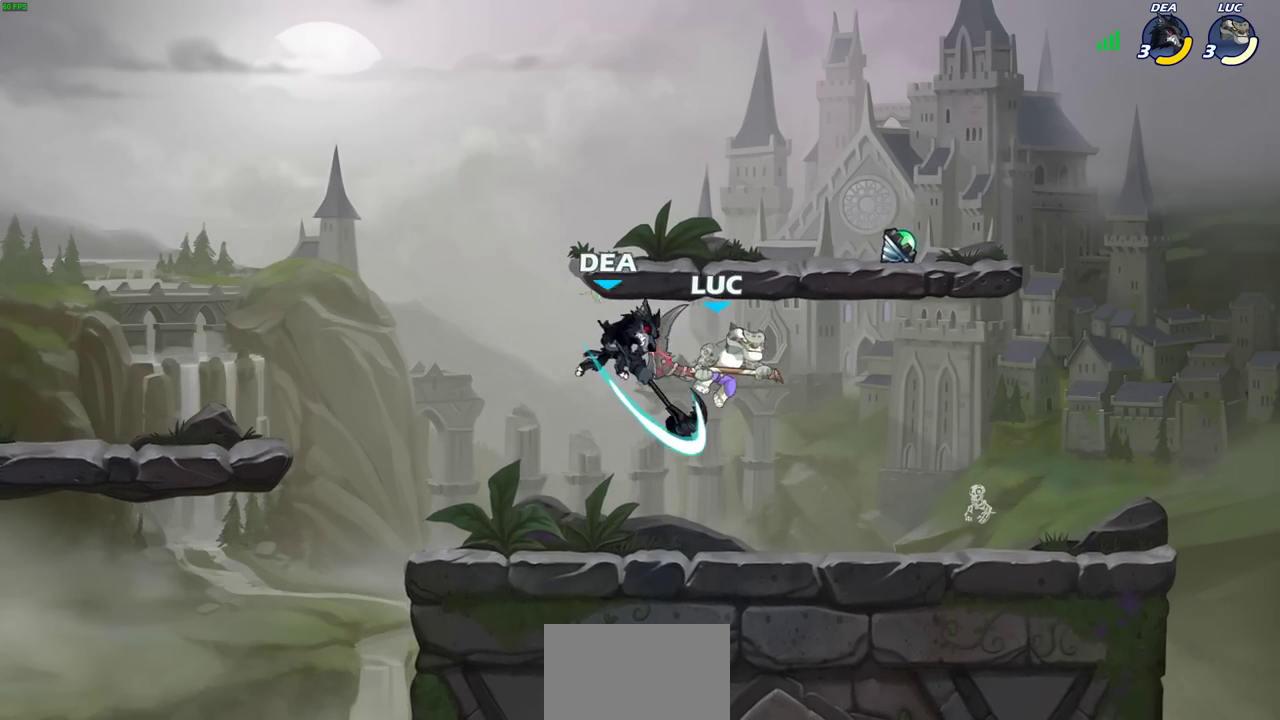
{"dt_ms": 300, "buttons": [], "left_stick": "right", "right_stick": "center", "events": [[17, "left_stick", "up-left"], [33, "R2", "up"], [133, "SQUARE", "down"], [167, "left_stick", "up-right"], [217, "SQUARE", "up"], [250, "left_stick", "right"]]}
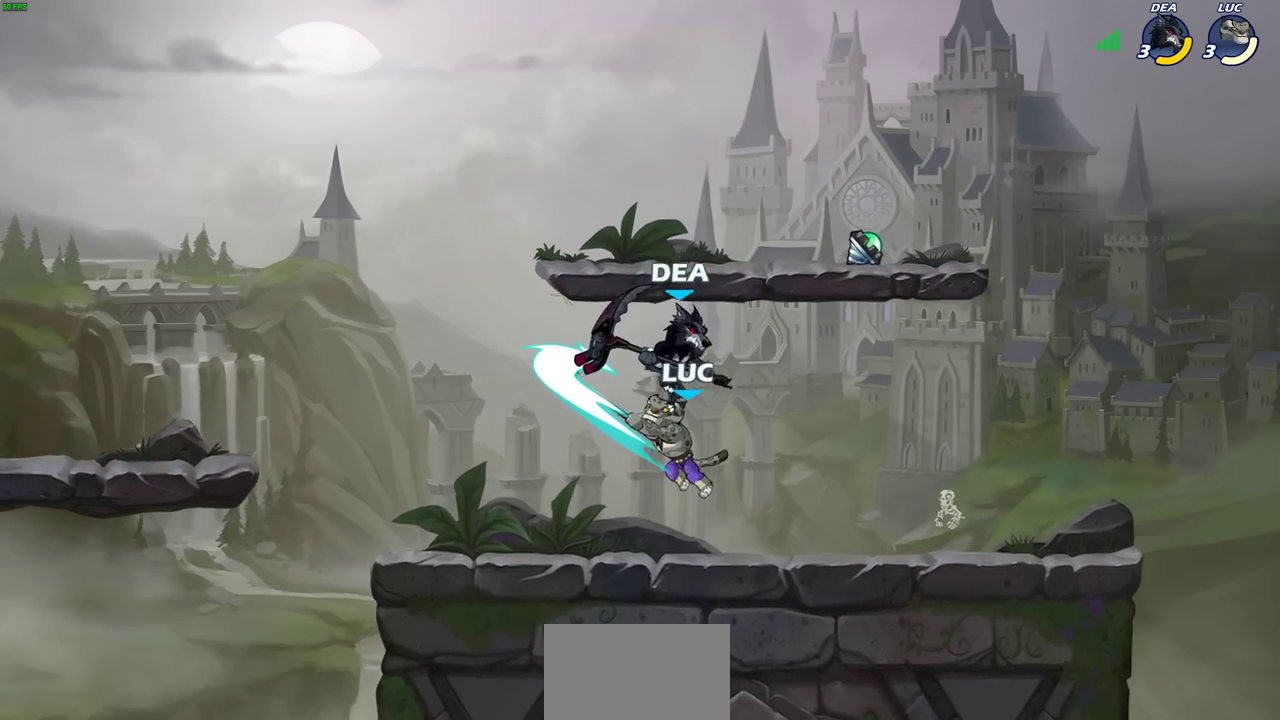
{"dt_ms": 300, "buttons": [], "left_stick": "right", "right_stick": "center", "events": []}
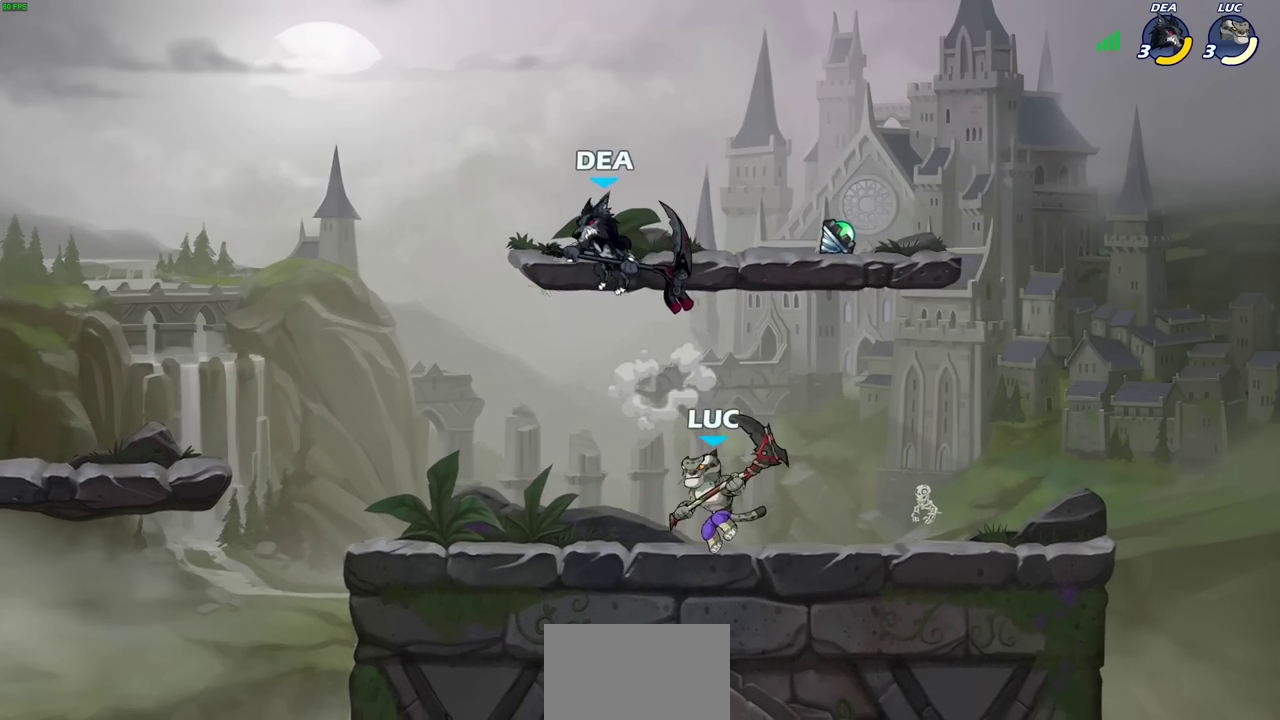
{"dt_ms": 700, "buttons": [], "left_stick": "right", "right_stick": "center", "events": [[117, "left_stick", "left"], [200, "R2", "down"], [367, "R2", "up"], [367, "left_stick", "right"], [400, "SQUARE", "down"], [500, "SQUARE", "up"]]}